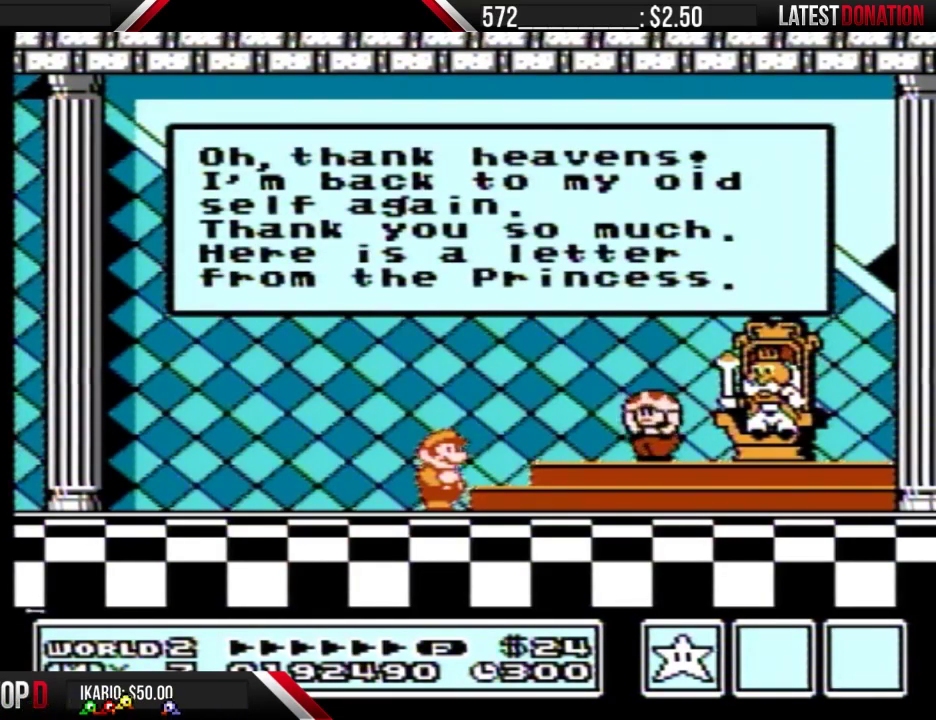
Gameplay with a controller (Nintendo layout); each line is a JSON object with the inputs held at the frame after it. "events" lists button and stick changes between this image and that frame as [ms after this image, input, new state], when the widget could be followed in between. Not read: L3 R3.
{"buttons": ["A"], "events": [[267, "A", "down"], [367, "A", "up"], [500, "A", "down"]]}
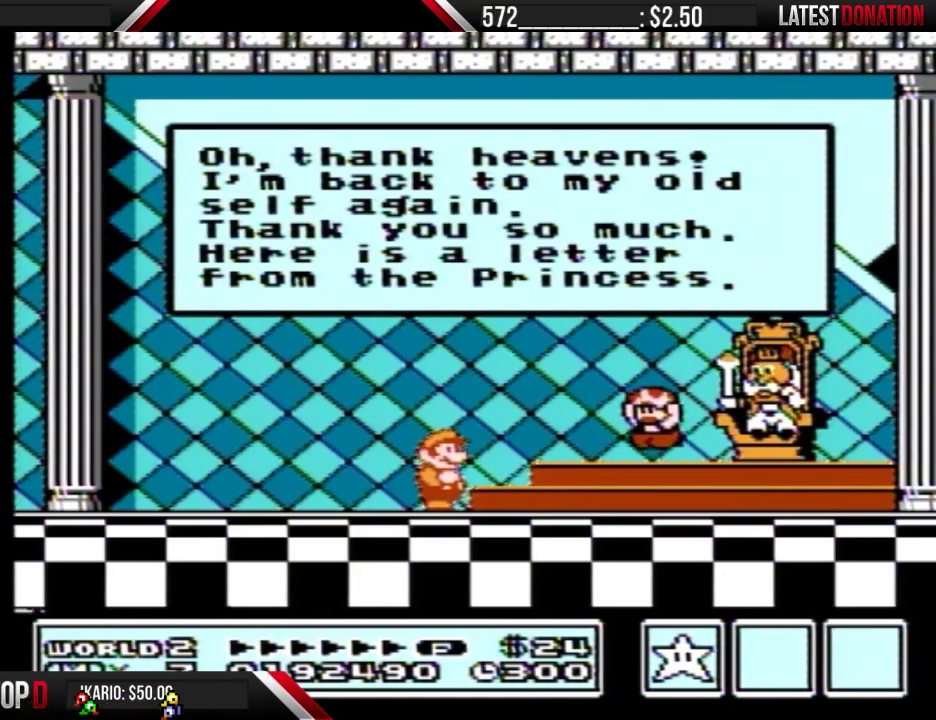
{"buttons": [], "events": [[67, "A", "up"]]}
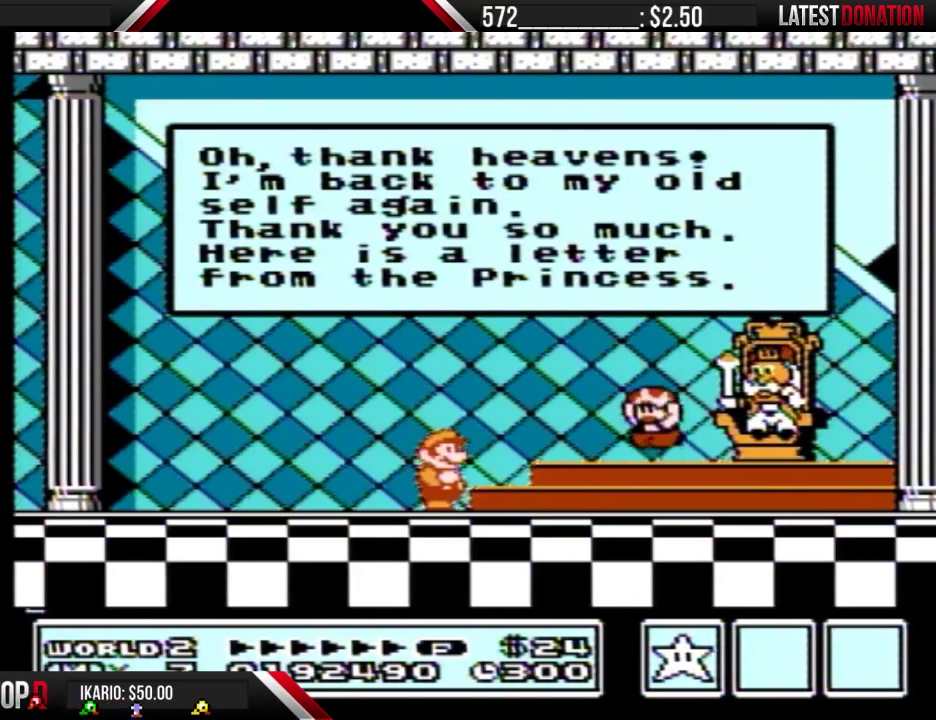
{"buttons": [], "events": [[133, "B", "down"], [233, "B", "up"], [300, "B", "down"], [400, "B", "up"]]}
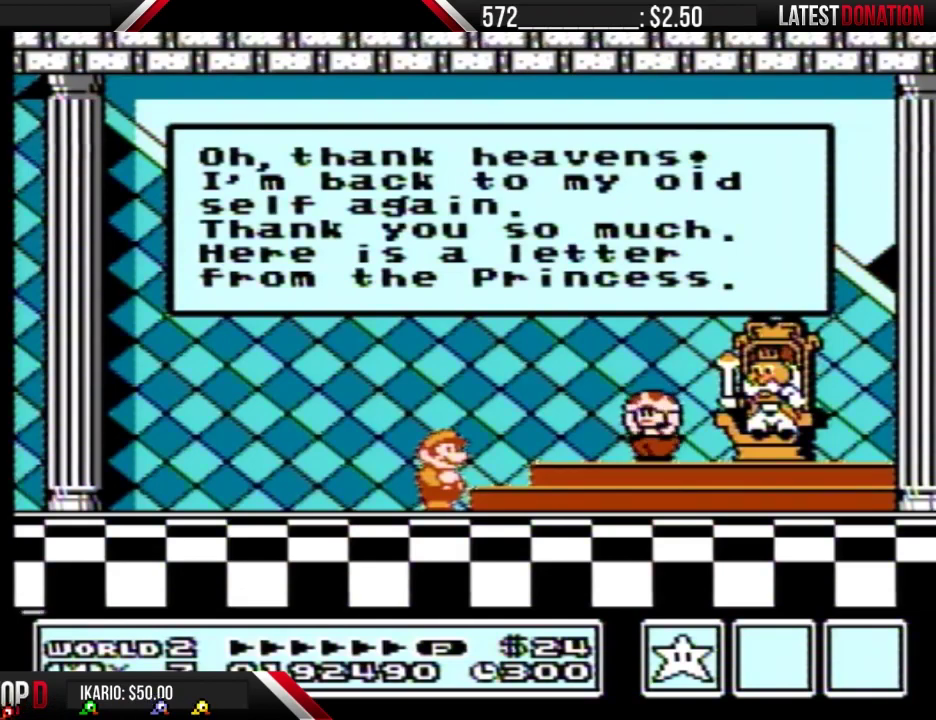
{"buttons": [], "events": [[33, "B", "down"], [100, "B", "up"]]}
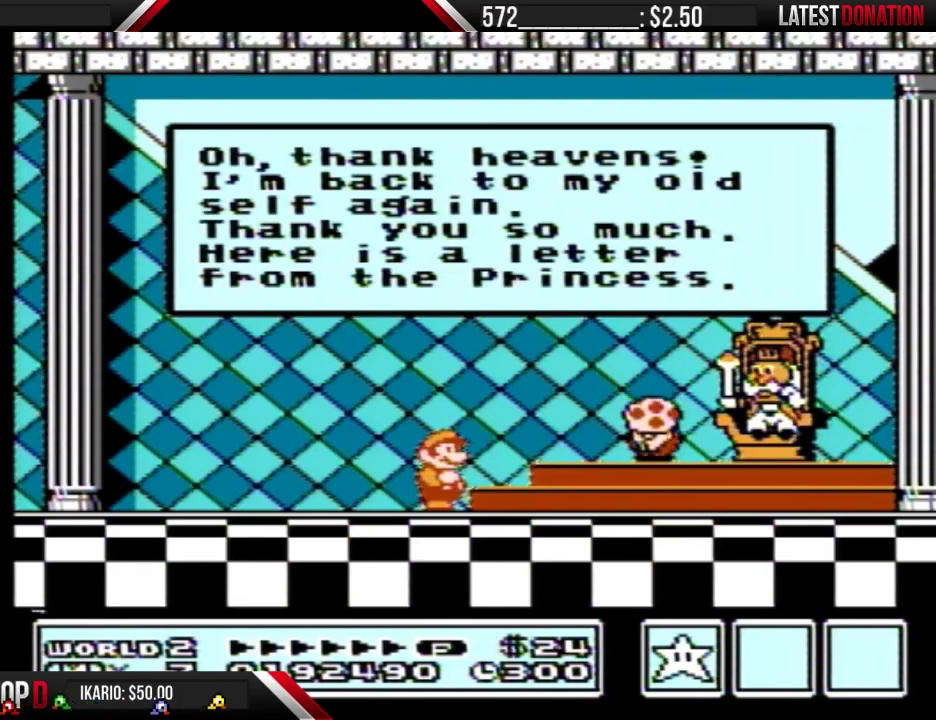
{"buttons": [], "events": [[100, "B", "down"], [167, "B", "up"]]}
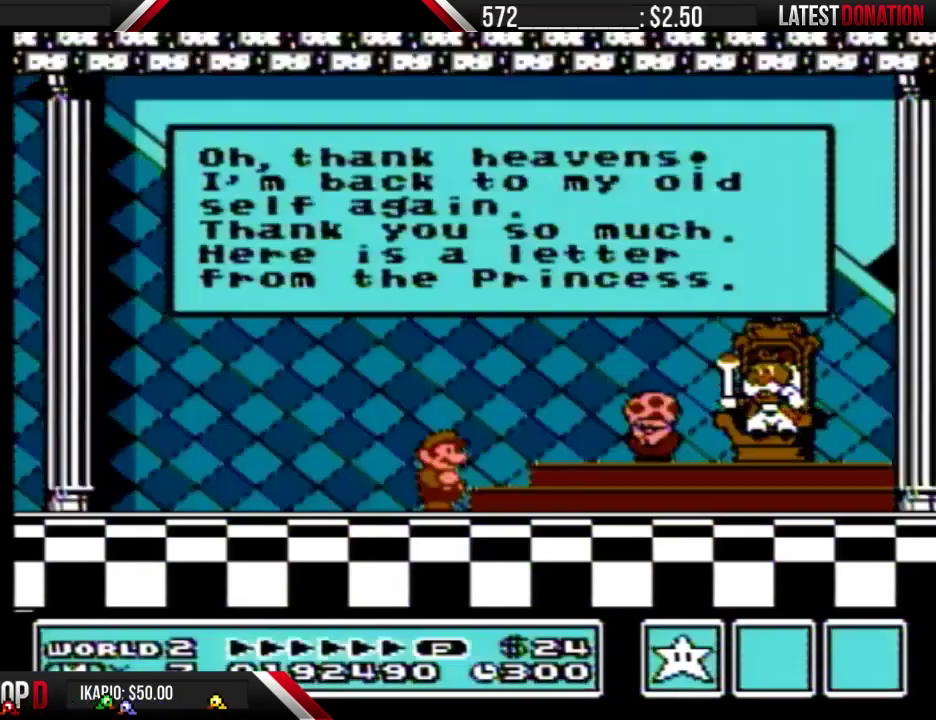
{"buttons": [], "events": []}
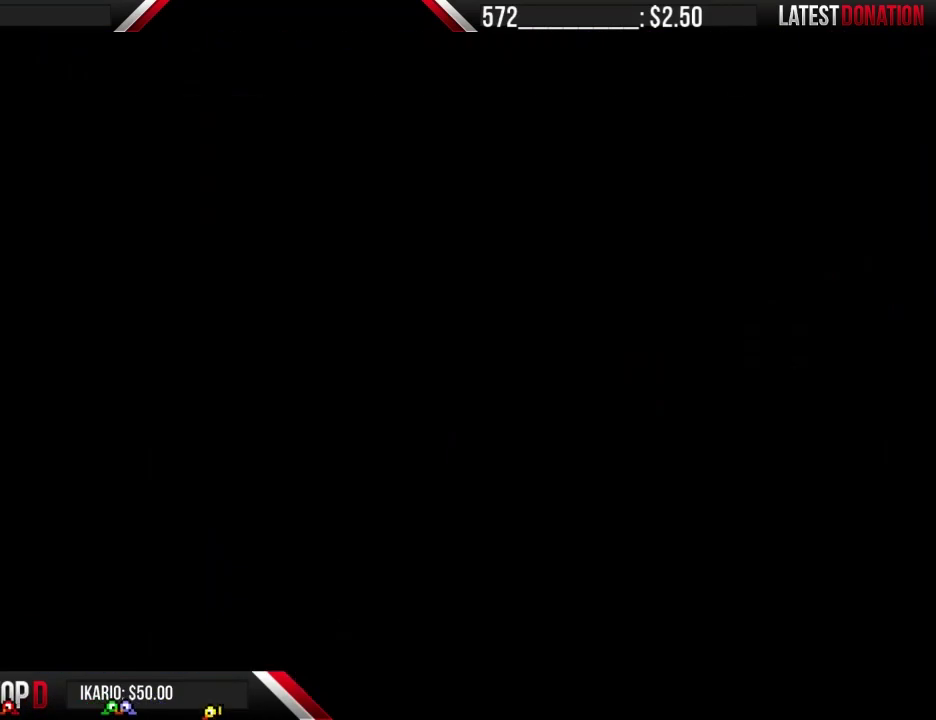
{"buttons": [], "events": []}
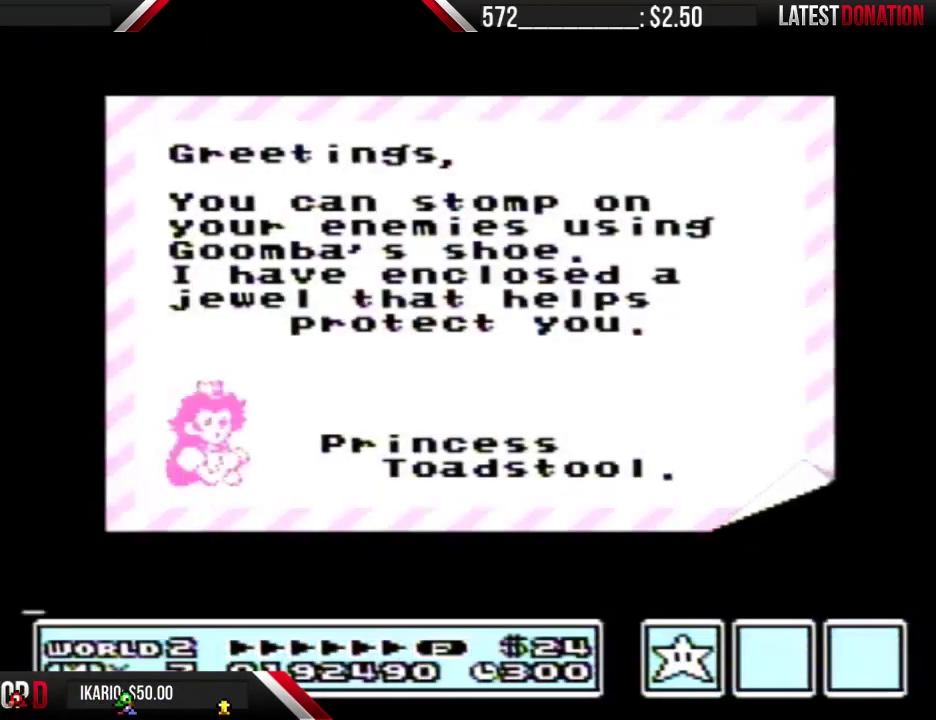
{"buttons": ["A"], "events": [[100, "A", "down"], [333, "A", "up"], [433, "A", "down"]]}
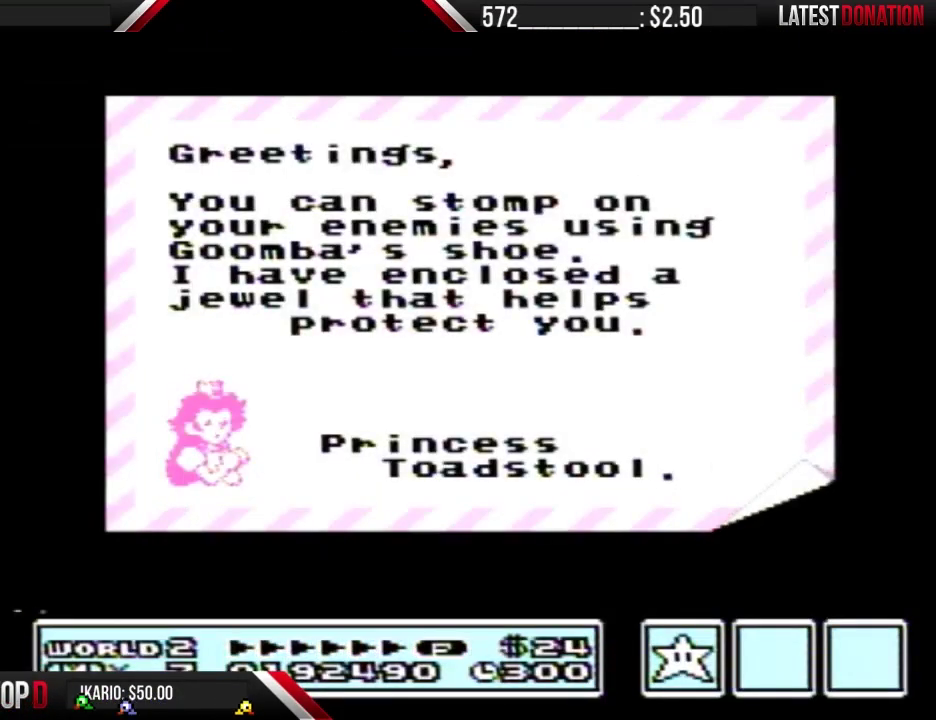
{"buttons": [], "events": [[233, "A", "up"], [400, "A", "down"], [500, "A", "up"]]}
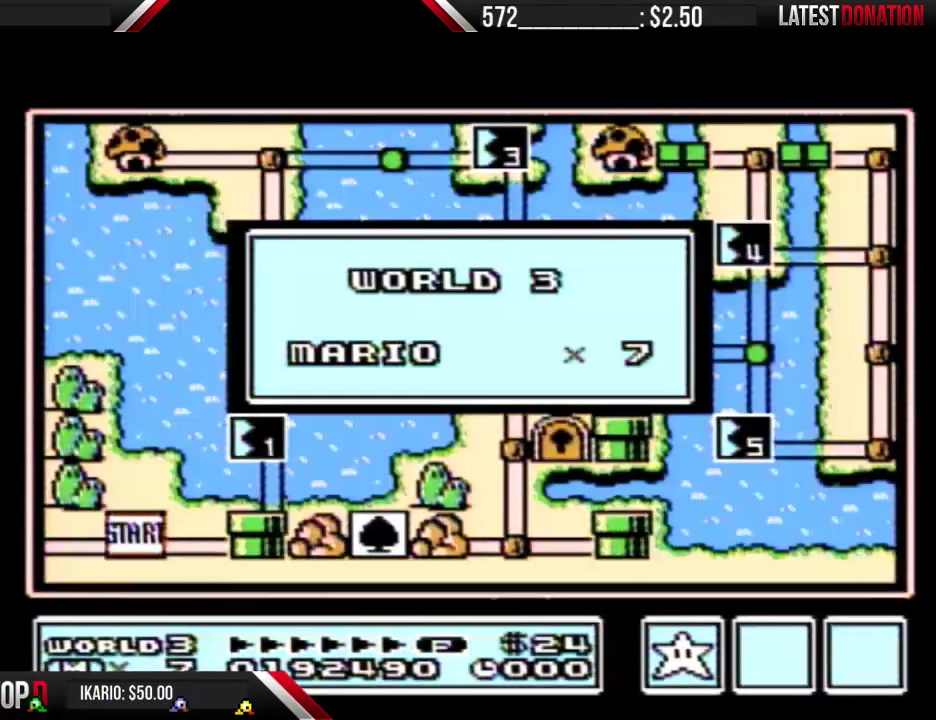
{"buttons": [], "events": []}
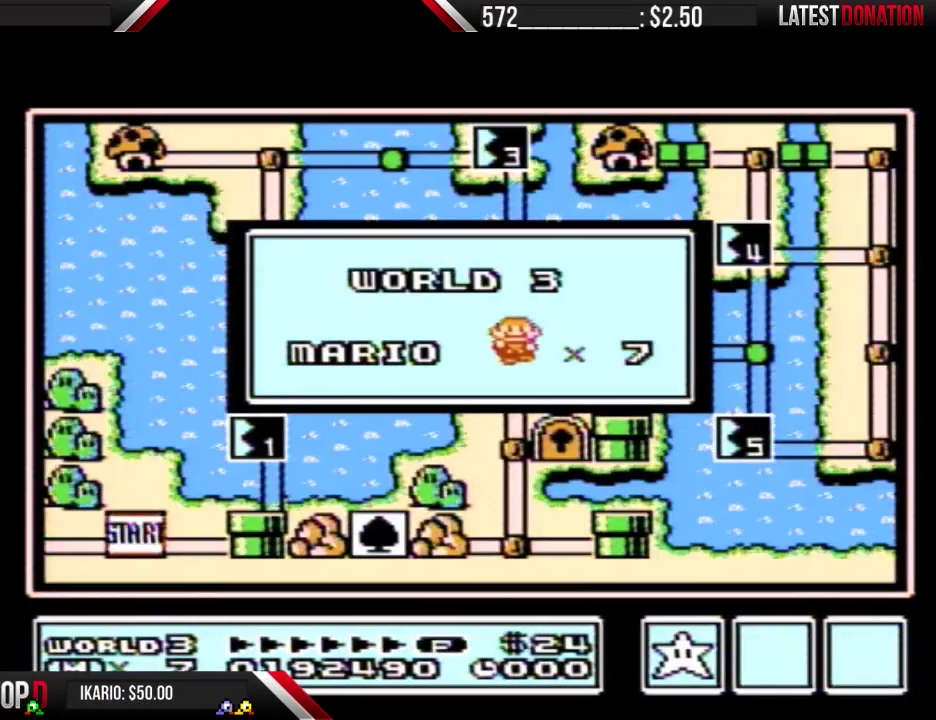
{"buttons": [], "events": []}
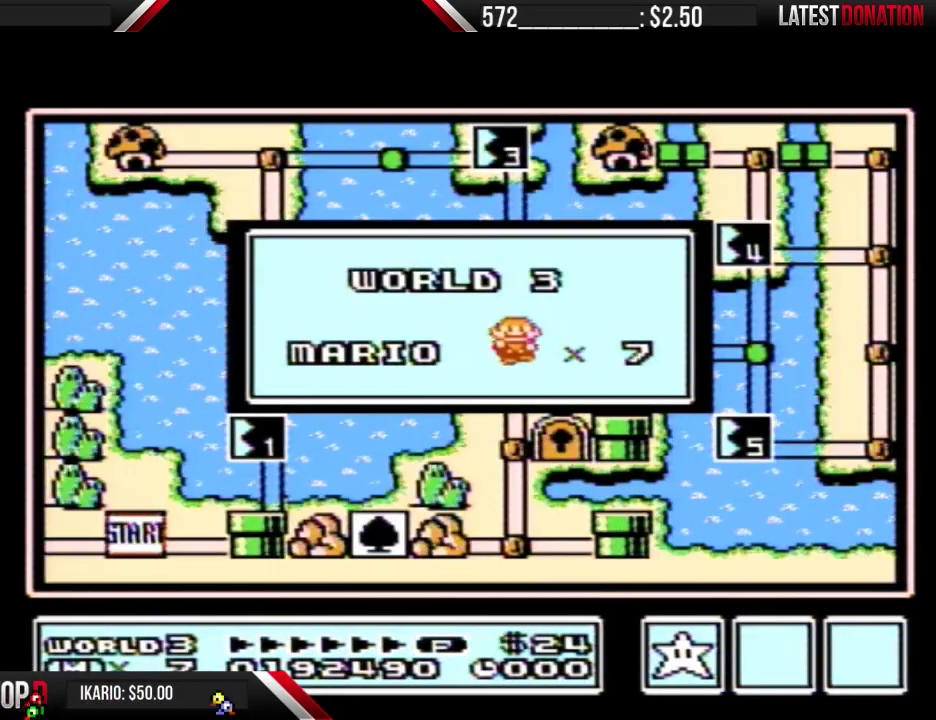
{"buttons": [], "events": []}
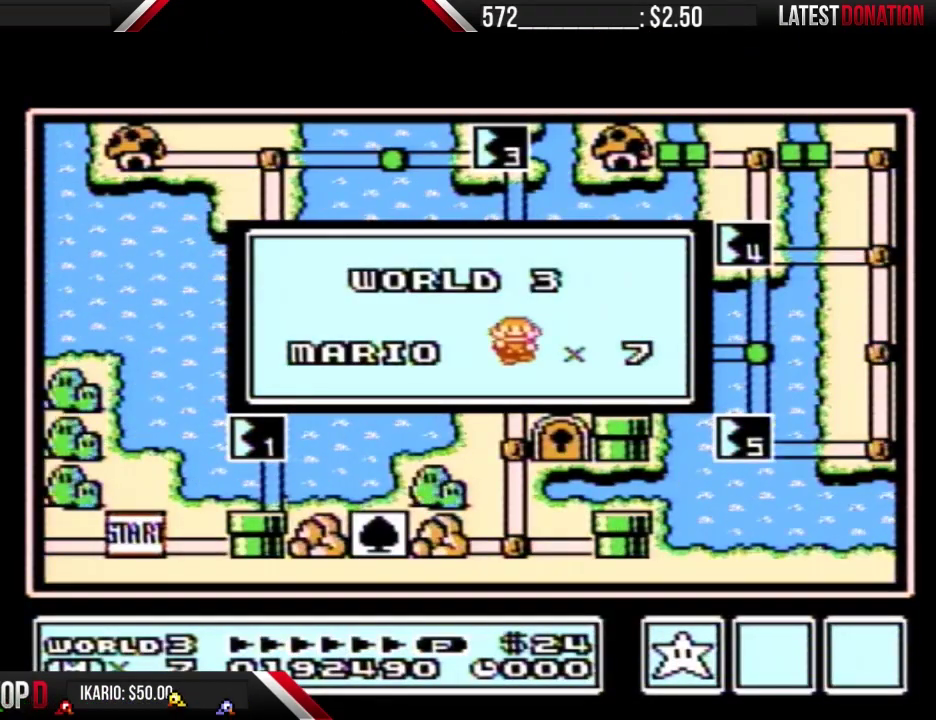
{"buttons": [], "events": []}
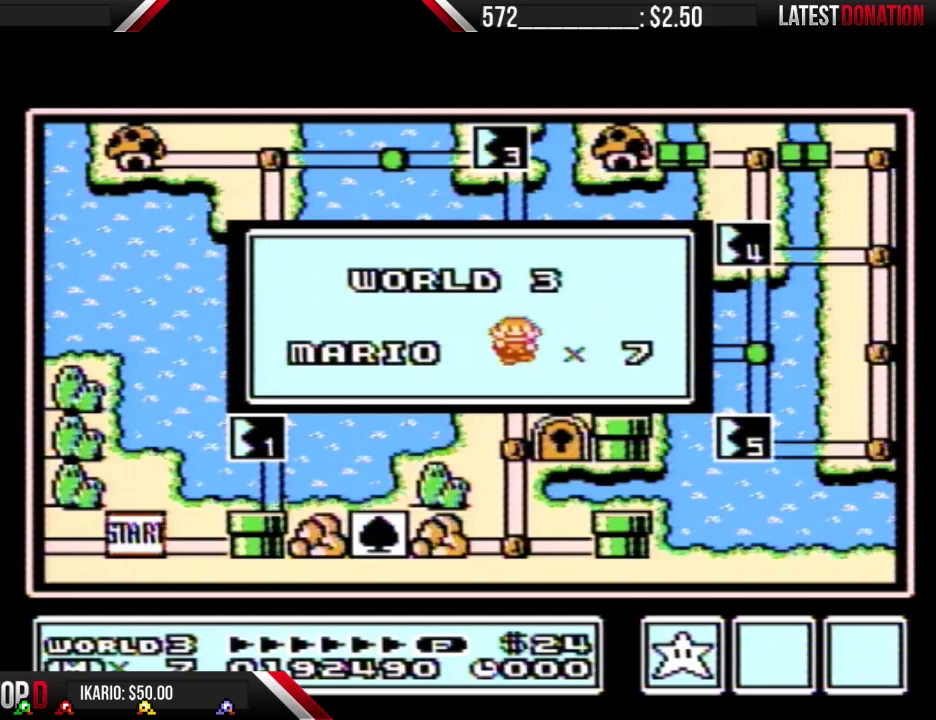
{"buttons": [], "events": []}
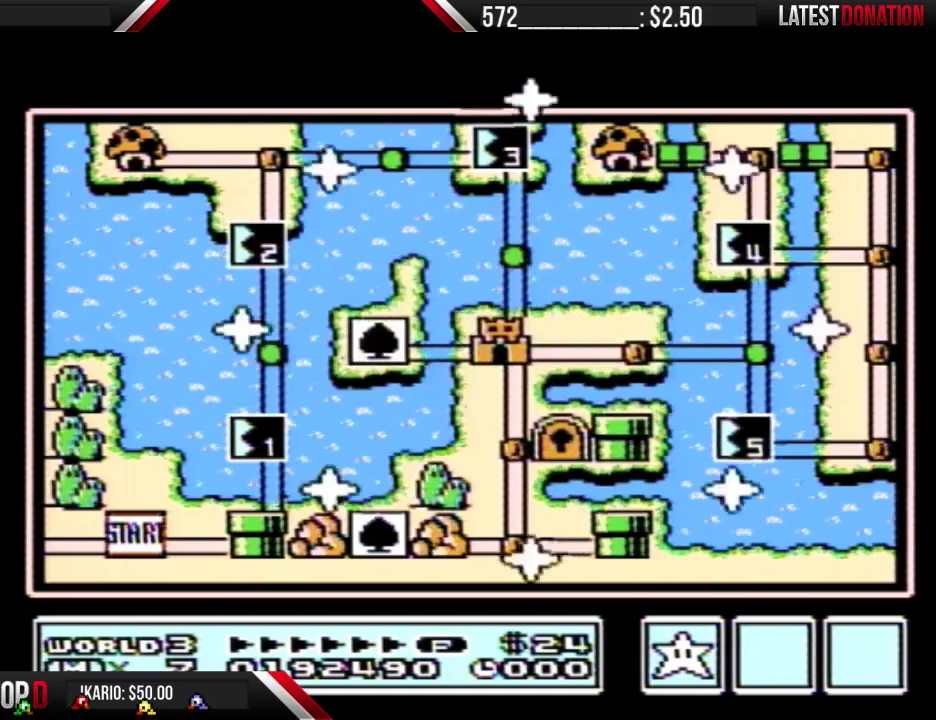
{"buttons": [], "events": []}
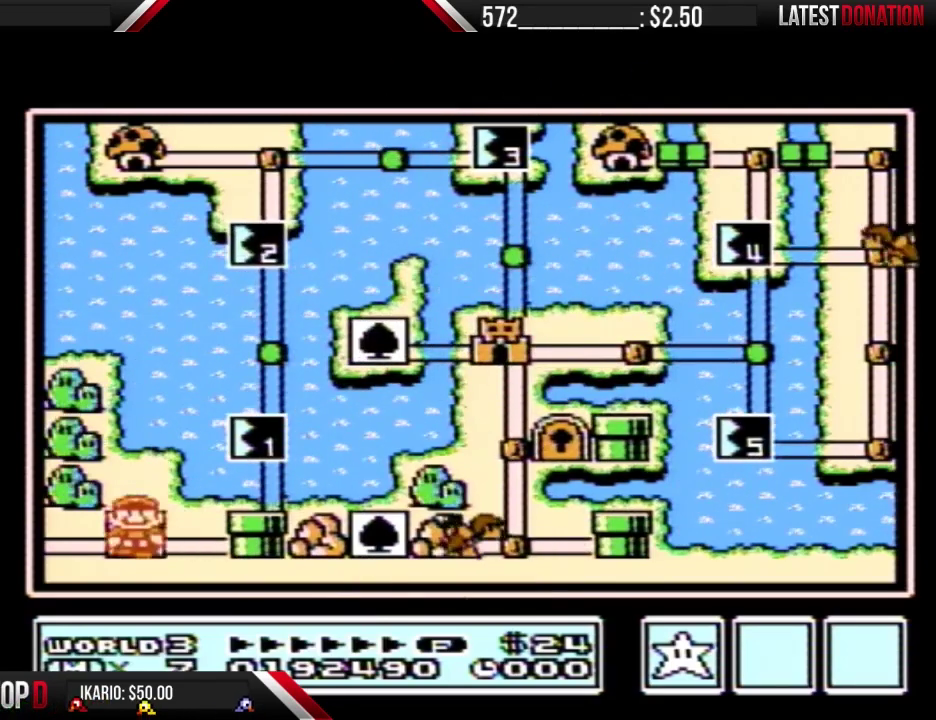
{"buttons": ["DPAD_UP"], "events": [[67, "DPAD_RIGHT", "down"], [267, "DPAD_RIGHT", "up"], [367, "DPAD_UP", "down"]]}
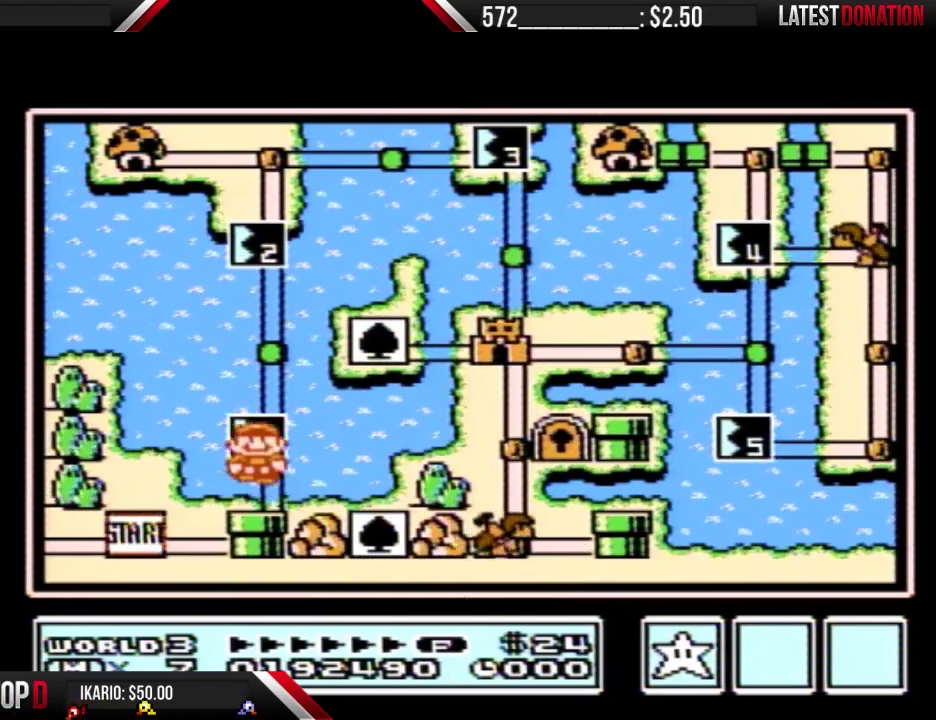
{"buttons": ["DPAD_UP"], "events": []}
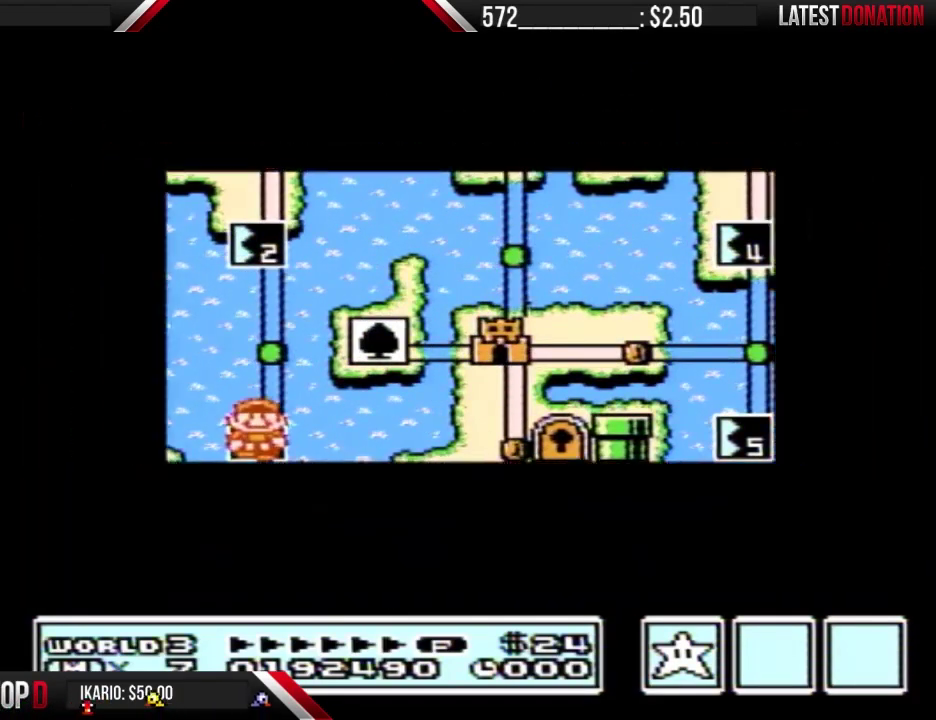
{"buttons": ["DPAD_UP"], "events": []}
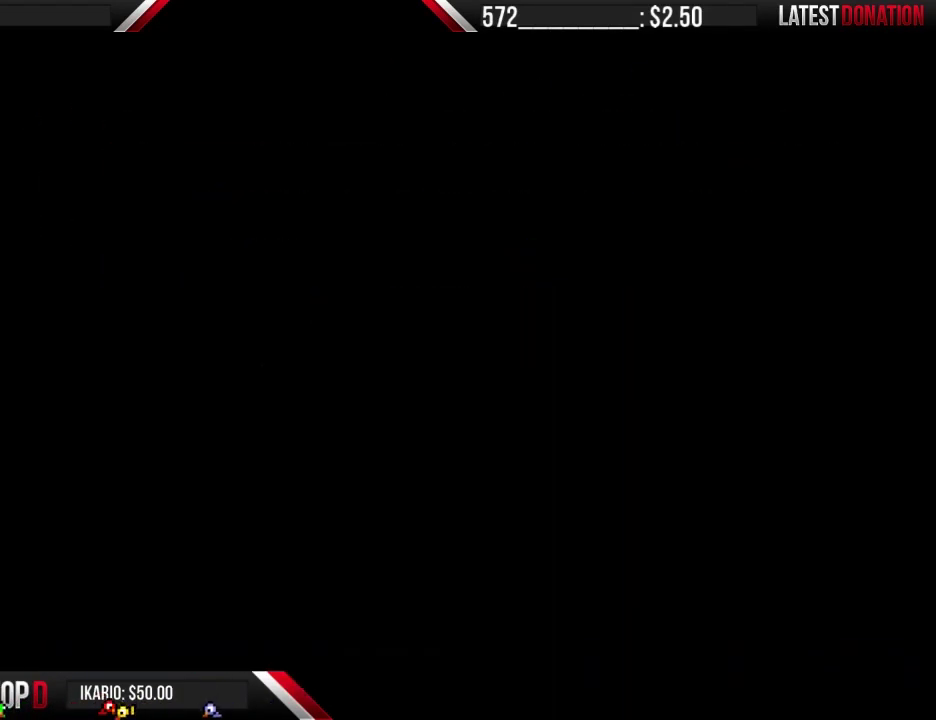
{"buttons": ["B", "DPAD_RIGHT"], "events": [[300, "DPAD_UP", "up"], [333, "B", "down"], [333, "DPAD_RIGHT", "down"]]}
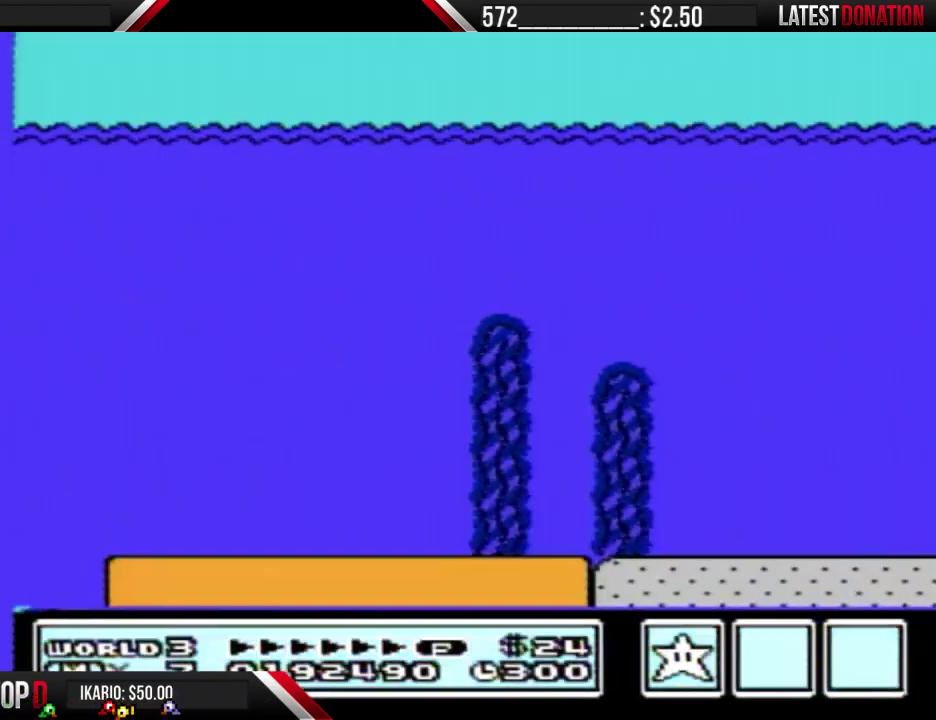
{"buttons": ["A", "B", "DPAD_RIGHT"], "events": [[133, "A", "down"]]}
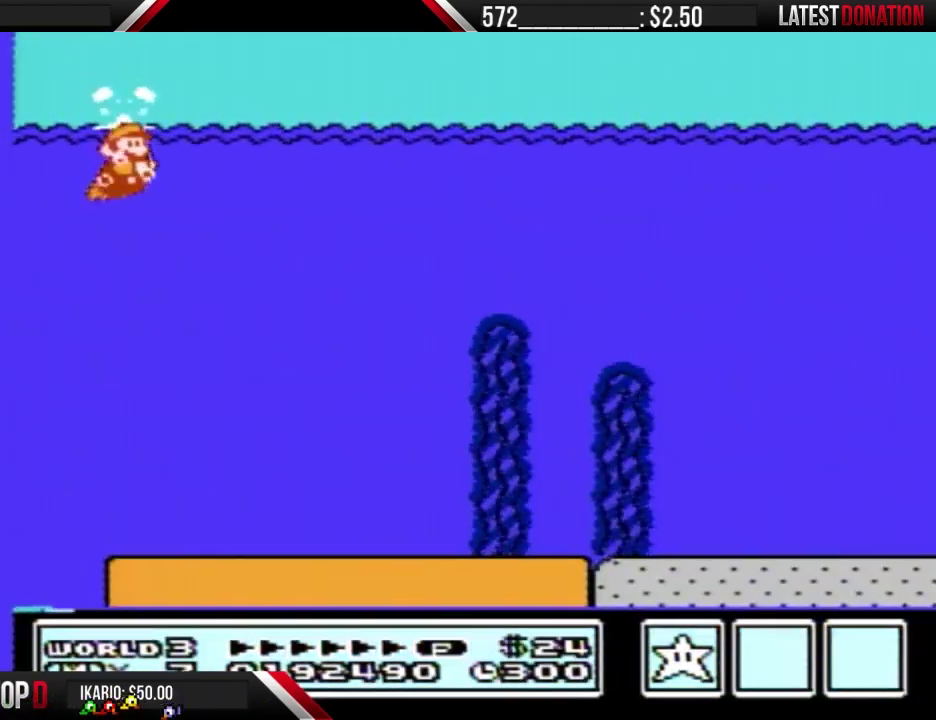
{"buttons": ["A", "B", "DPAD_RIGHT"], "events": [[33, "A", "up"], [467, "A", "down"]]}
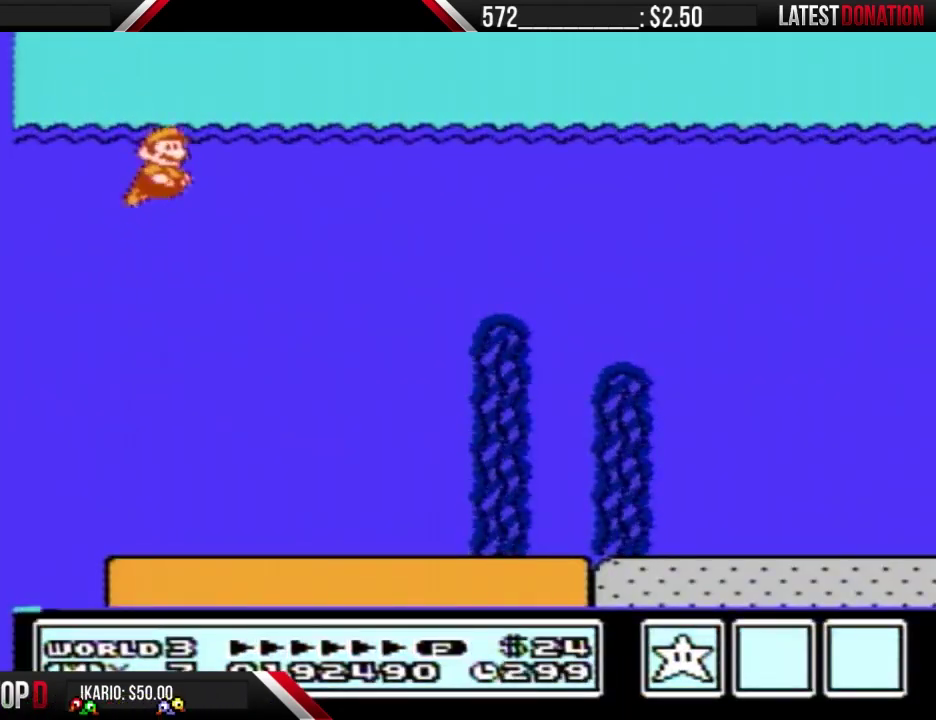
{"buttons": ["B", "DPAD_RIGHT"], "events": [[33, "A", "up"], [100, "A", "down"], [167, "A", "up"]]}
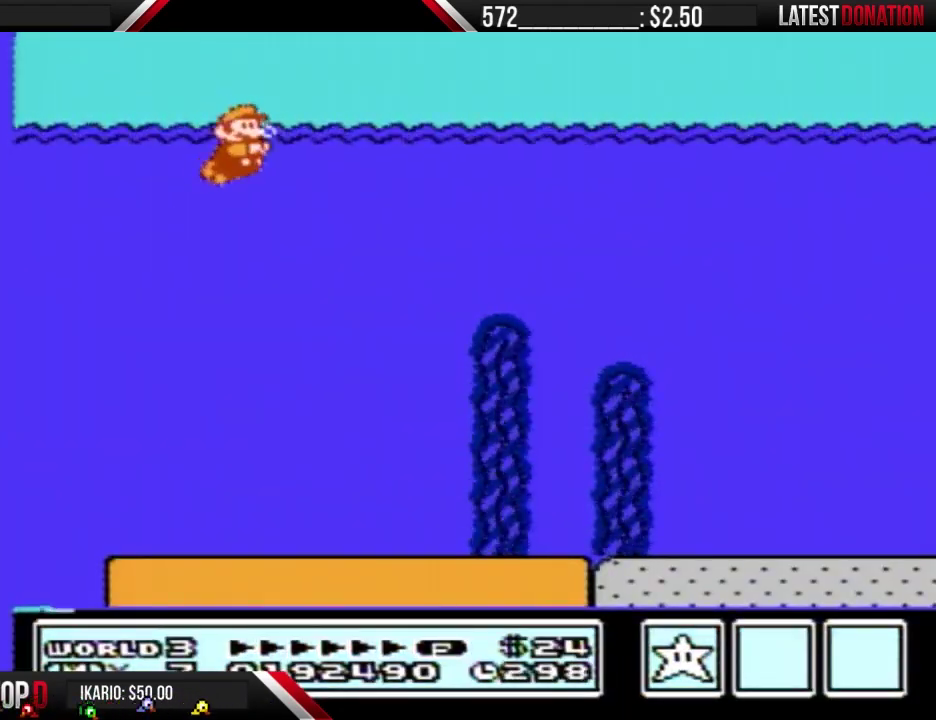
{"buttons": ["B", "DPAD_RIGHT"], "events": [[433, "A", "down"], [500, "A", "up"]]}
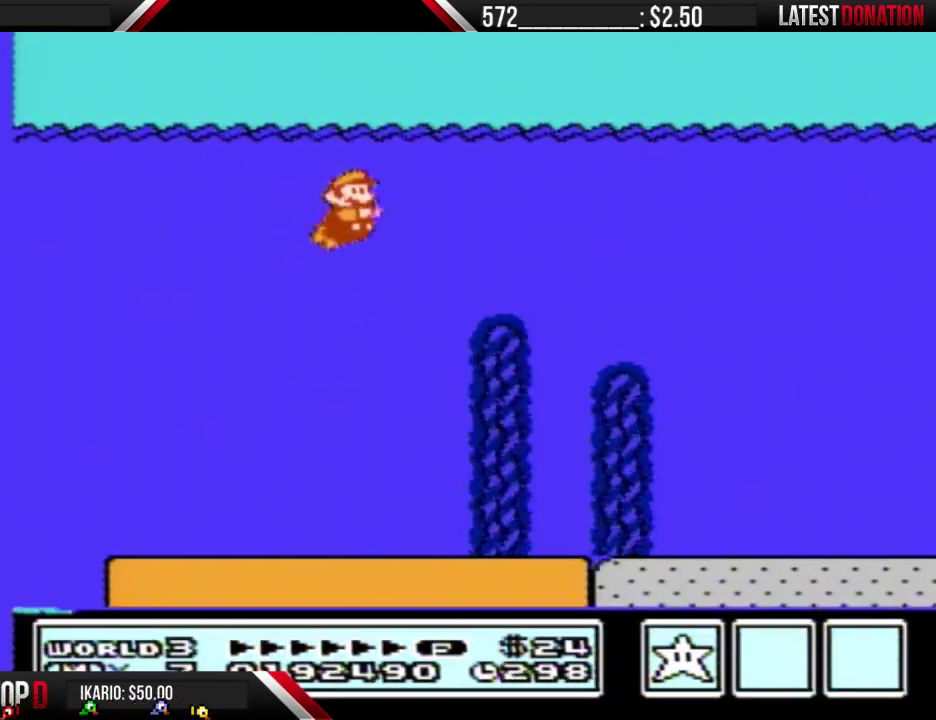
{"buttons": ["B", "DPAD_RIGHT"], "events": [[200, "A", "down"], [400, "A", "up"]]}
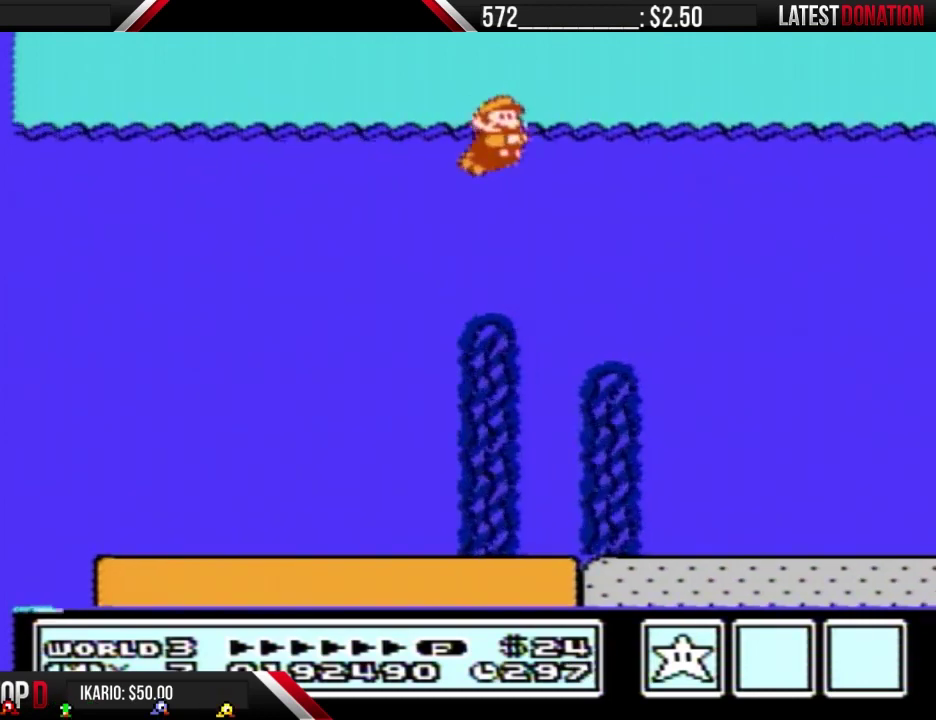
{"buttons": ["B", "DPAD_RIGHT"], "events": []}